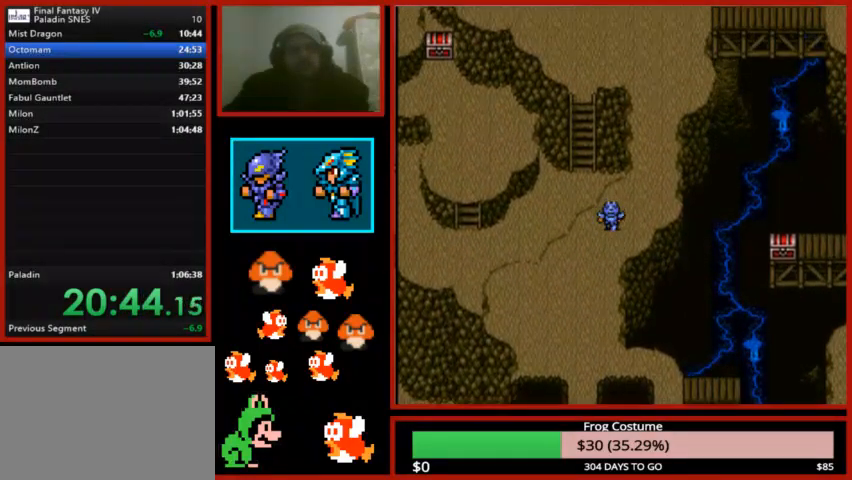
Gameplay with a controller (PlayStation layout); each line is a JSON object with the inputs held at the frame after it (dt_ms = milliseconds from this image to that frame). "events" lists button and stick changes between this image and that frame as [ms after this image, input, new state], when the widget could be followed in between.
{"dt_ms": 500, "buttons": ["DPAD_RIGHT"], "left_stick": "center", "right_stick": "center", "events": [[100, "DPAD_UP", "up"], [167, "DPAD_RIGHT", "down"]]}
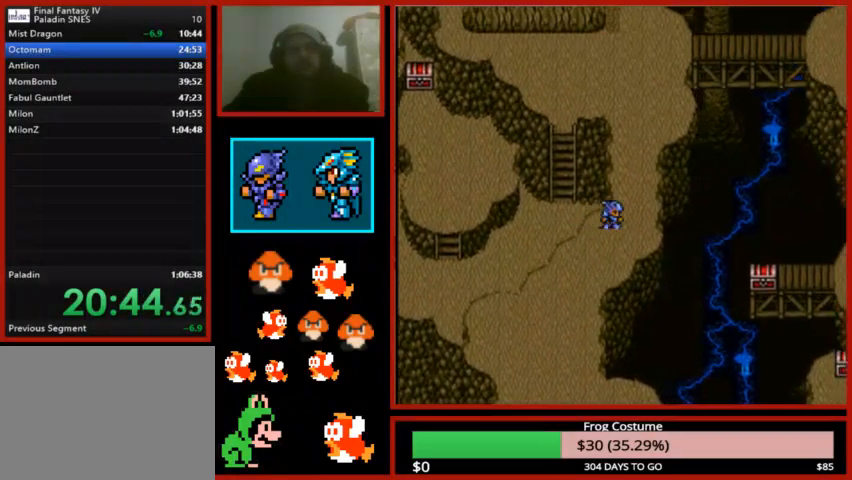
{"dt_ms": 500, "buttons": ["DPAD_UP"], "left_stick": "center", "right_stick": "center", "events": [[100, "DPAD_RIGHT", "up"], [133, "DPAD_UP", "down"]]}
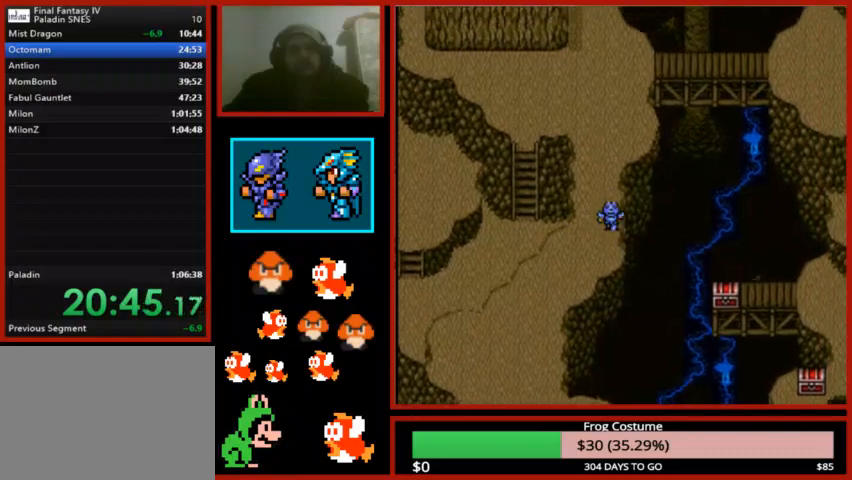
{"dt_ms": 500, "buttons": ["DPAD_UP"], "left_stick": "center", "right_stick": "center", "events": []}
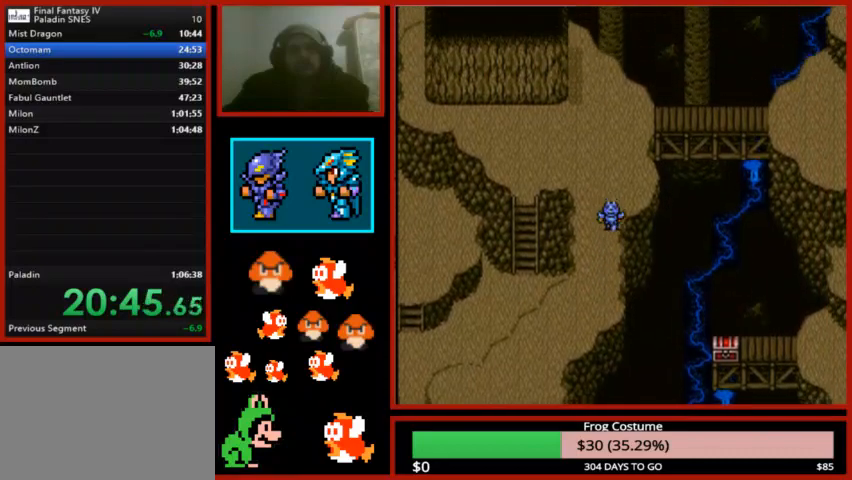
{"dt_ms": 500, "buttons": ["DPAD_UP"], "left_stick": "center", "right_stick": "center", "events": []}
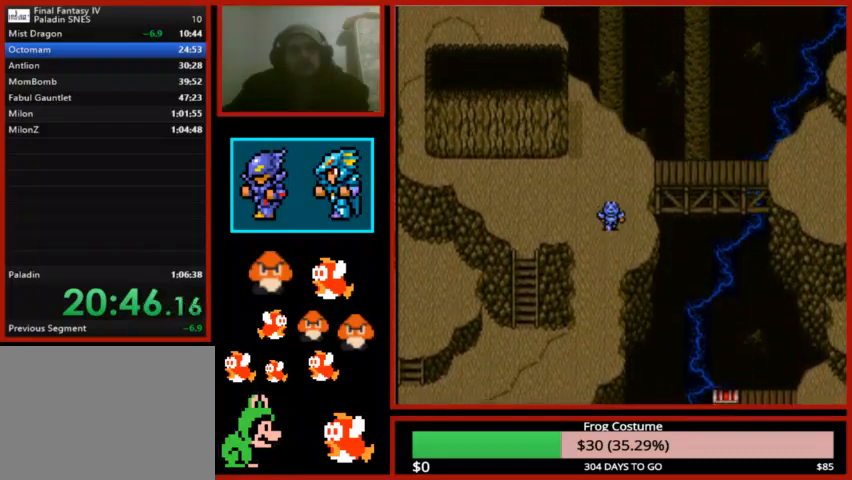
{"dt_ms": 500, "buttons": ["DPAD_RIGHT"], "left_stick": "center", "right_stick": "center", "events": [[300, "DPAD_UP", "up"], [367, "DPAD_RIGHT", "down"]]}
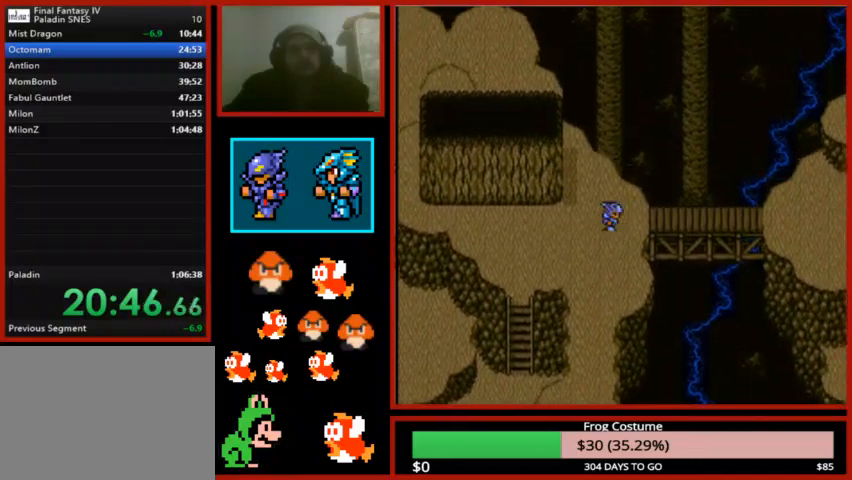
{"dt_ms": 500, "buttons": ["DPAD_RIGHT"], "left_stick": "center", "right_stick": "center", "events": []}
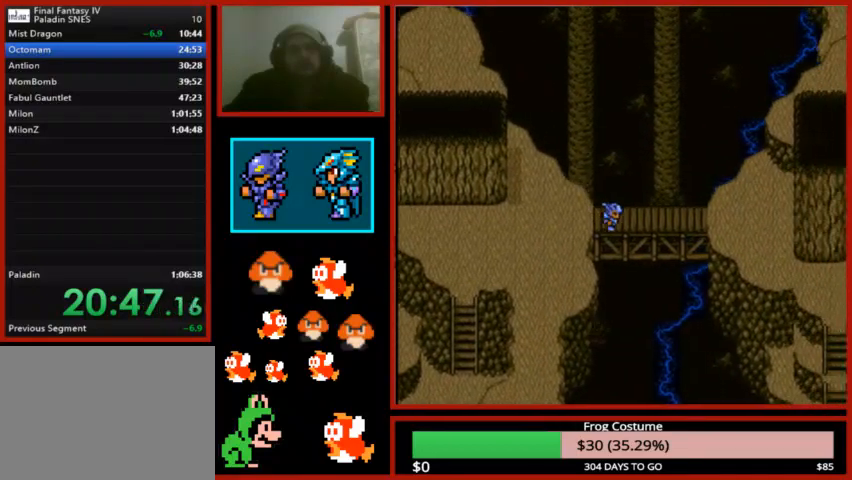
{"dt_ms": 500, "buttons": ["DPAD_RIGHT"], "left_stick": "center", "right_stick": "center", "events": []}
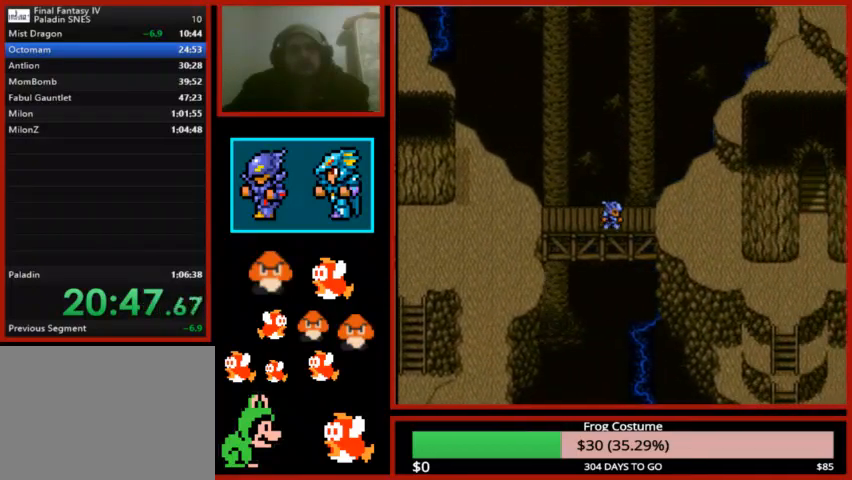
{"dt_ms": 500, "buttons": ["DPAD_RIGHT"], "left_stick": "center", "right_stick": "center", "events": []}
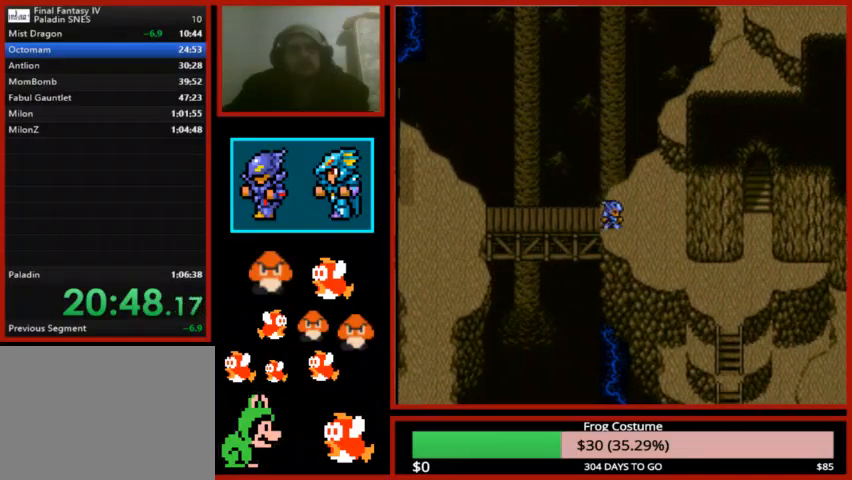
{"dt_ms": 500, "buttons": ["DPAD_DOWN"], "left_stick": "center", "right_stick": "center", "events": [[467, "DPAD_DOWN", "down"], [467, "DPAD_RIGHT", "up"]]}
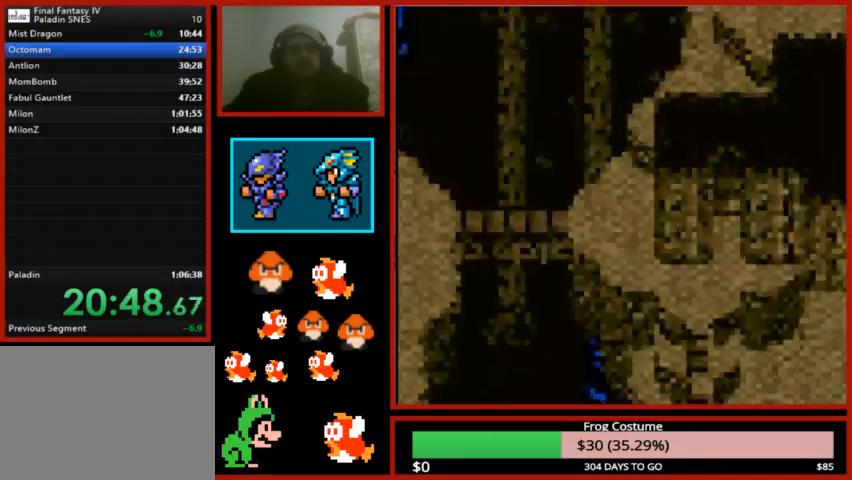
{"dt_ms": 500, "buttons": [], "left_stick": "center", "right_stick": "center", "events": [[300, "DPAD_DOWN", "up"]]}
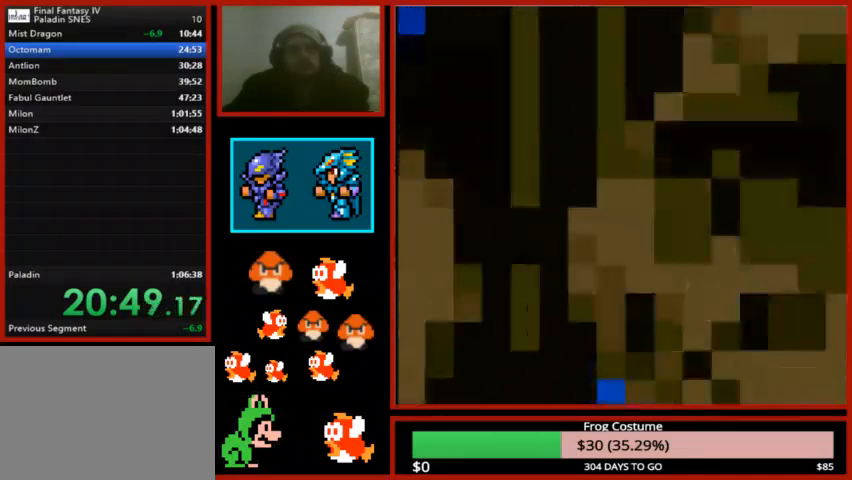
{"dt_ms": 500, "buttons": ["L1", "R1"], "left_stick": "up-left", "right_stick": "center", "events": [[367, "L1", "down"], [433, "R1", "down"], [467, "left_stick", "up-left"]]}
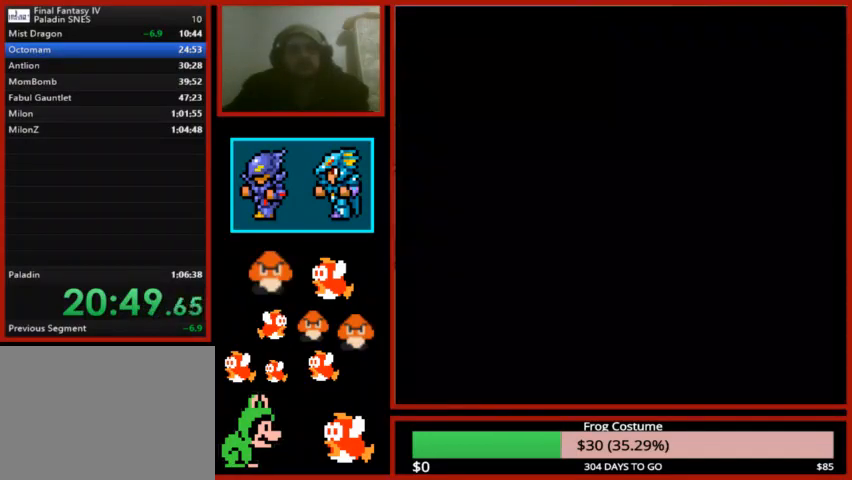
{"dt_ms": 500, "buttons": ["L1", "R1"], "left_stick": "center", "right_stick": "center", "events": [[467, "left_stick", "center"]]}
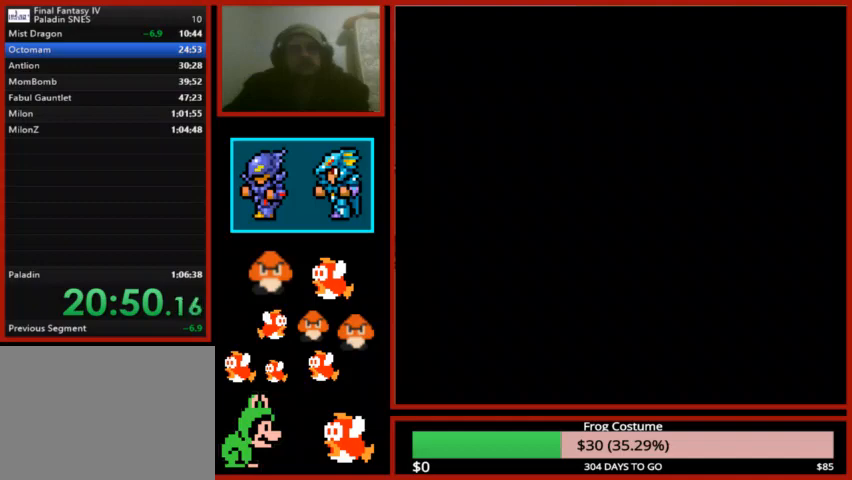
{"dt_ms": 500, "buttons": ["L1", "R1"], "left_stick": "center", "right_stick": "center", "events": []}
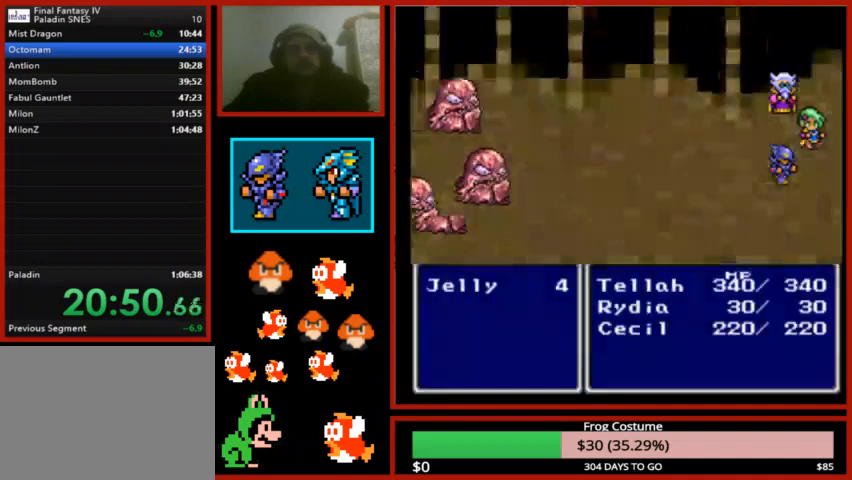
{"dt_ms": 500, "buttons": ["L1", "R1"], "left_stick": "center", "right_stick": "center", "events": []}
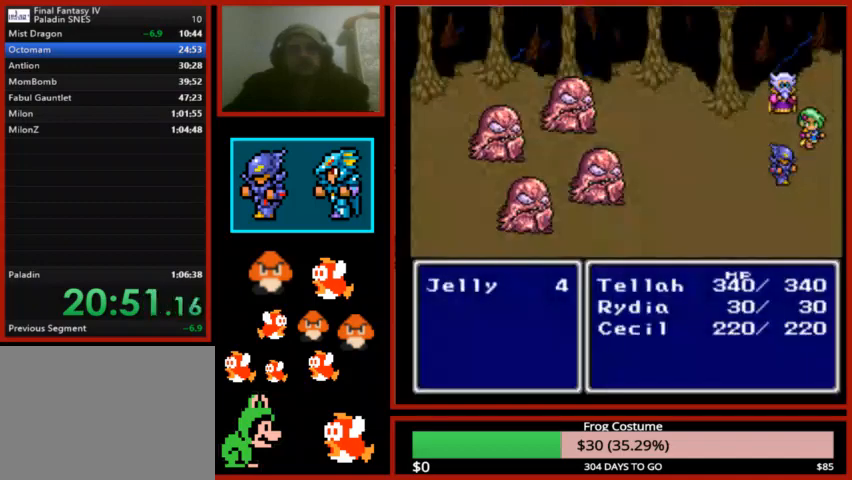
{"dt_ms": 500, "buttons": ["L1", "R1"], "left_stick": "center", "right_stick": "center", "events": []}
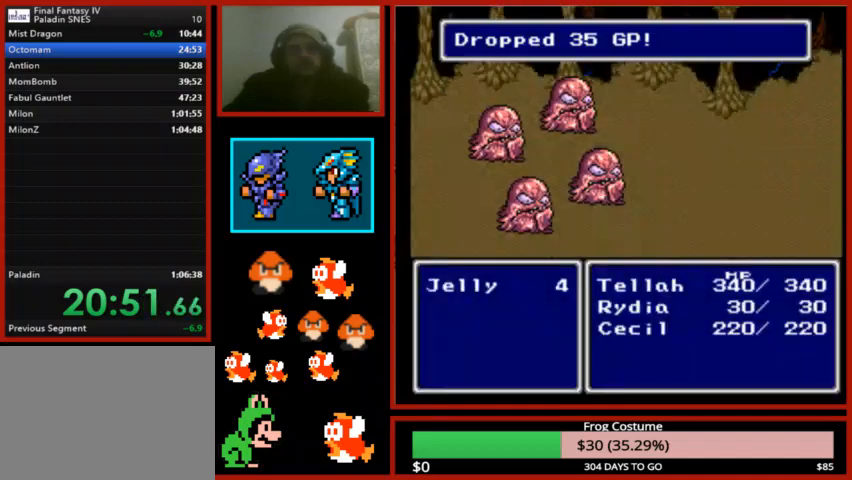
{"dt_ms": 500, "buttons": ["R1"], "left_stick": "center", "right_stick": "center", "events": [[67, "DPAD_LEFT", "down"], [200, "DPAD_LEFT", "up"], [267, "L1", "up"], [333, "R1", "up"], [467, "R1", "down"]]}
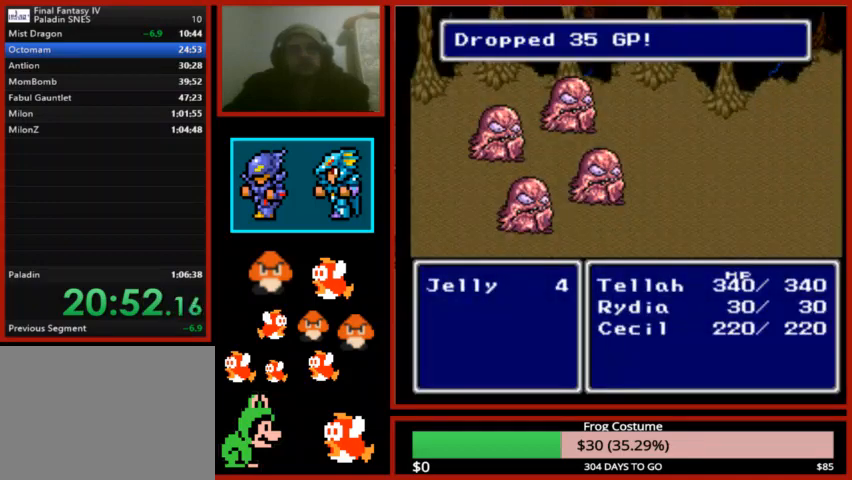
{"dt_ms": 500, "buttons": ["R1"], "left_stick": "center", "right_stick": "center", "events": [[100, "R1", "up"], [233, "R1", "down"], [400, "R1", "up"], [500, "R1", "down"]]}
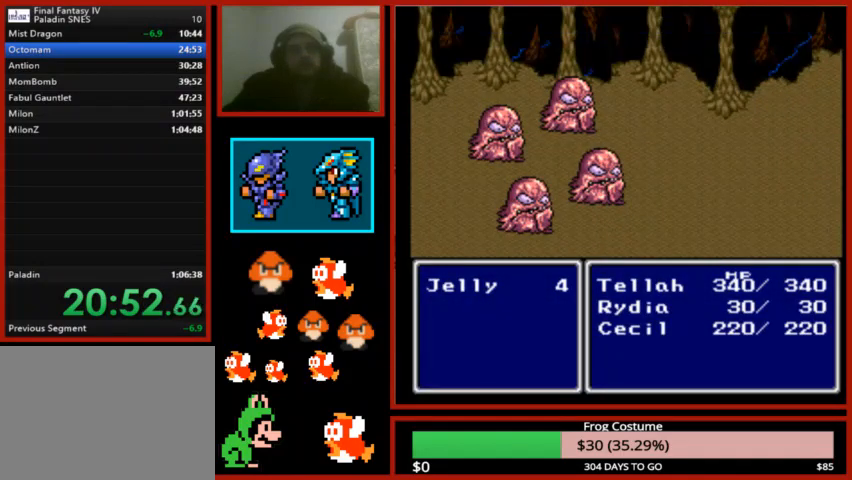
{"dt_ms": 500, "buttons": [], "left_stick": "center", "right_stick": "center", "events": [[167, "R1", "up"], [267, "R1", "down"], [433, "R1", "up"]]}
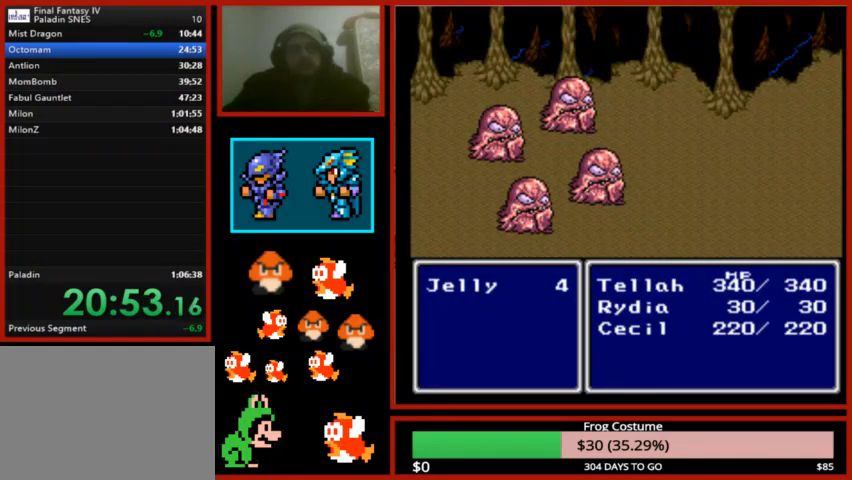
{"dt_ms": 500, "buttons": [], "left_stick": "center", "right_stick": "center", "events": [[33, "R1", "down"], [200, "R1", "up"], [300, "R1", "down"], [467, "R1", "up"]]}
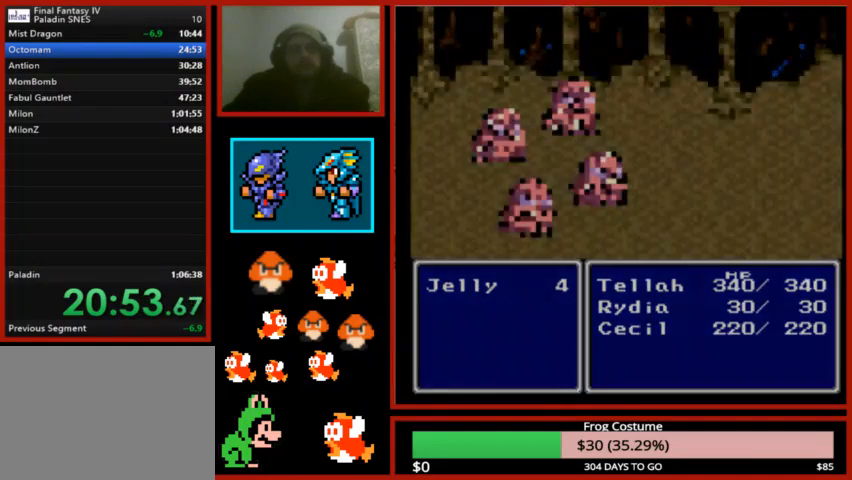
{"dt_ms": 500, "buttons": [], "left_stick": "center", "right_stick": "center", "events": [[67, "R1", "down"], [233, "R1", "up"], [333, "R1", "down"], [500, "R1", "up"]]}
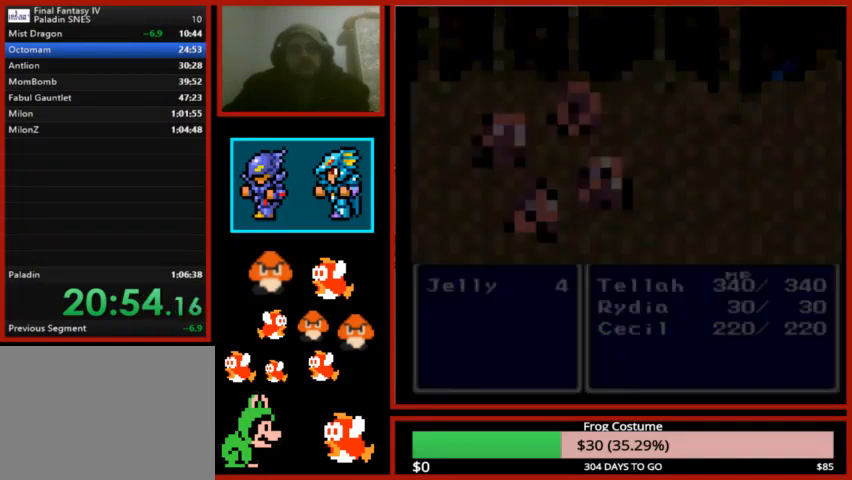
{"dt_ms": 500, "buttons": ["R1"], "left_stick": "center", "right_stick": "center", "events": [[133, "R1", "down"], [267, "R1", "up"], [433, "R1", "down"]]}
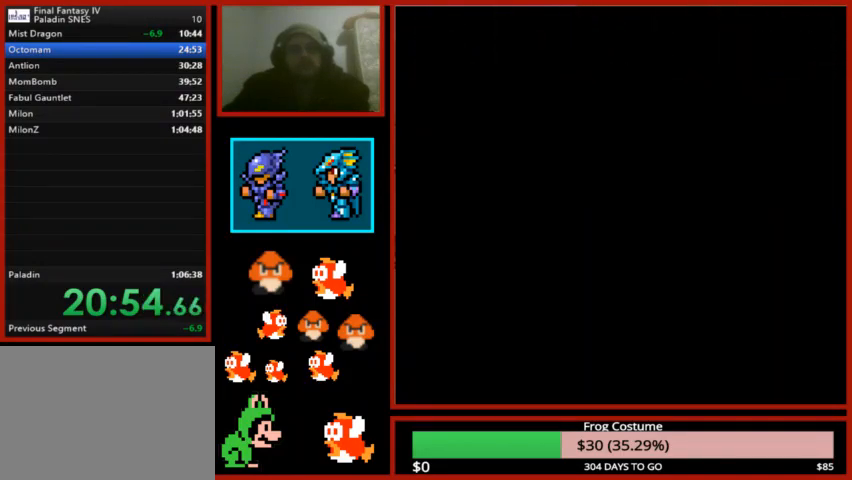
{"dt_ms": 500, "buttons": ["DPAD_DOWN"], "left_stick": "center", "right_stick": "center", "events": [[100, "R1", "up"], [267, "DPAD_DOWN", "down"]]}
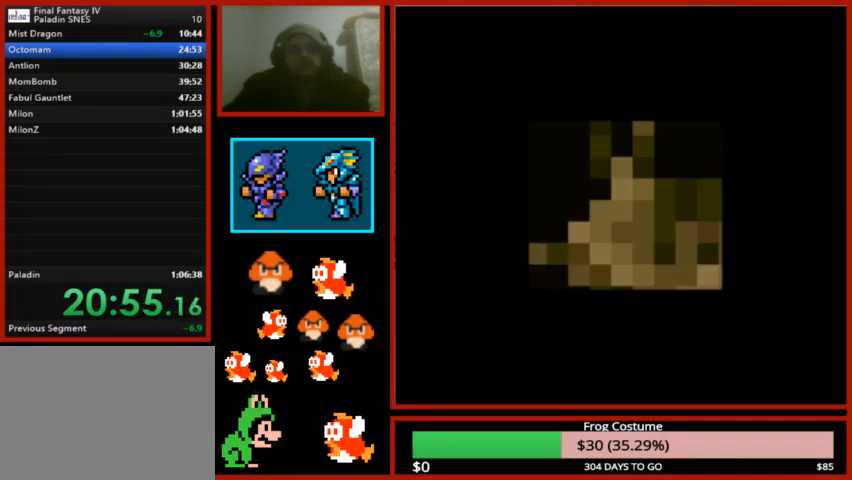
{"dt_ms": 500, "buttons": ["DPAD_DOWN"], "left_stick": "center", "right_stick": "center", "events": []}
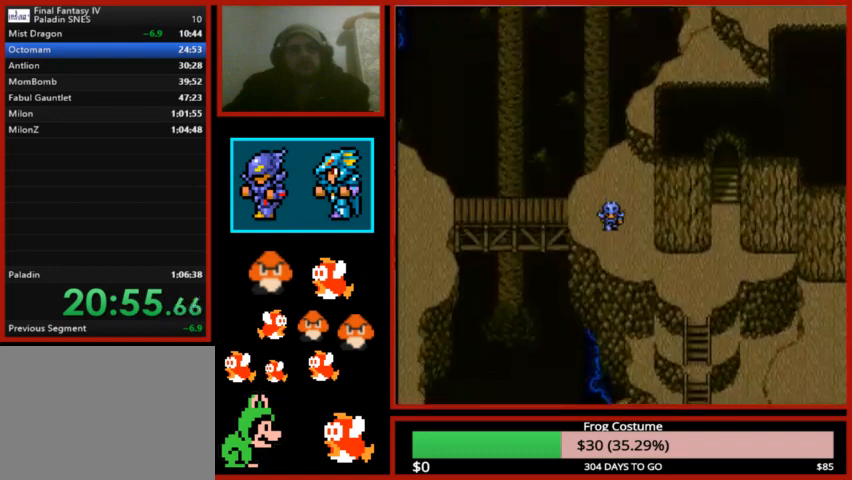
{"dt_ms": 1000, "buttons": ["DPAD_RIGHT"], "left_stick": "center", "right_stick": "center"}
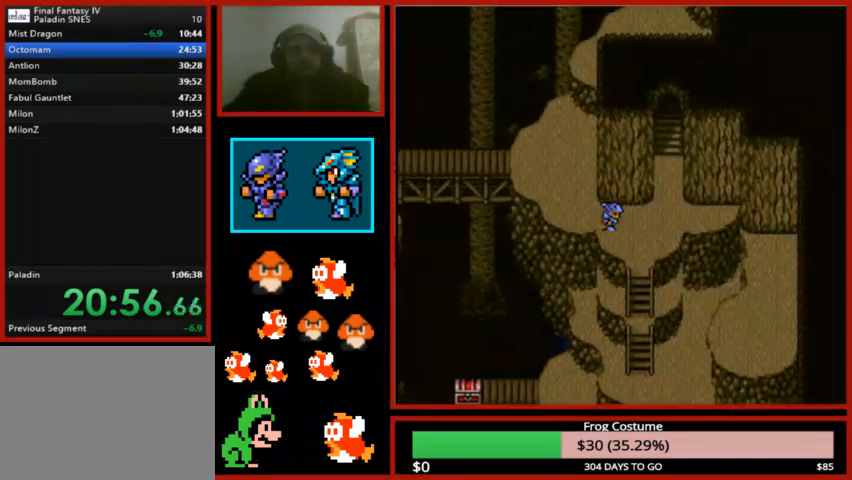
{"dt_ms": 500, "buttons": ["DPAD_DOWN"], "left_stick": "center", "right_stick": "center", "events": [[33, "DPAD_DOWN", "down"], [33, "DPAD_RIGHT", "up"]]}
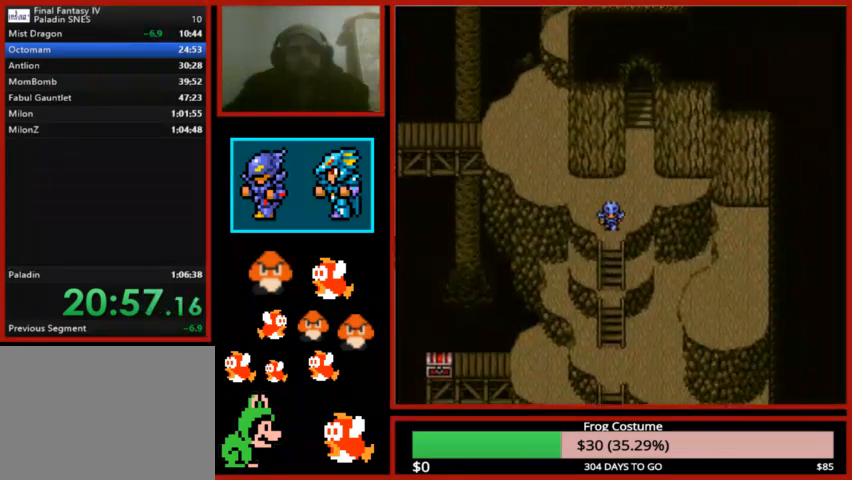
{"dt_ms": 500, "buttons": ["DPAD_DOWN"], "left_stick": "center", "right_stick": "center", "events": []}